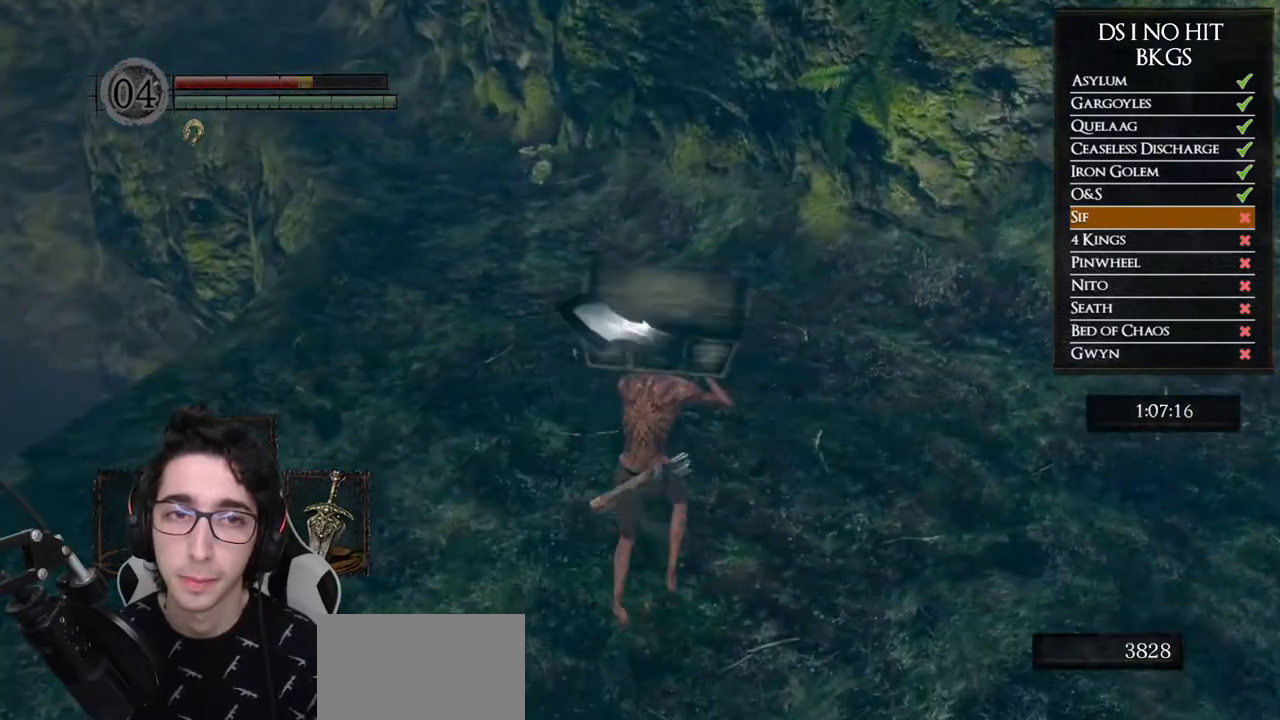
Gameplay with a controller (Xbox layout); each line is a JSON object with the inputs held at the frame after it. "button_events" lists button changes between this image and that frame as [ms after this image, input, new state], when the widget could be followed in between (sticks are given only as held states). Not read: L1 SELECT.
{"buttons": ["B"], "left_stick": "up", "right_stick": "center", "button_events": [[367, "R2", "down"], [433, "R2", "up"]]}
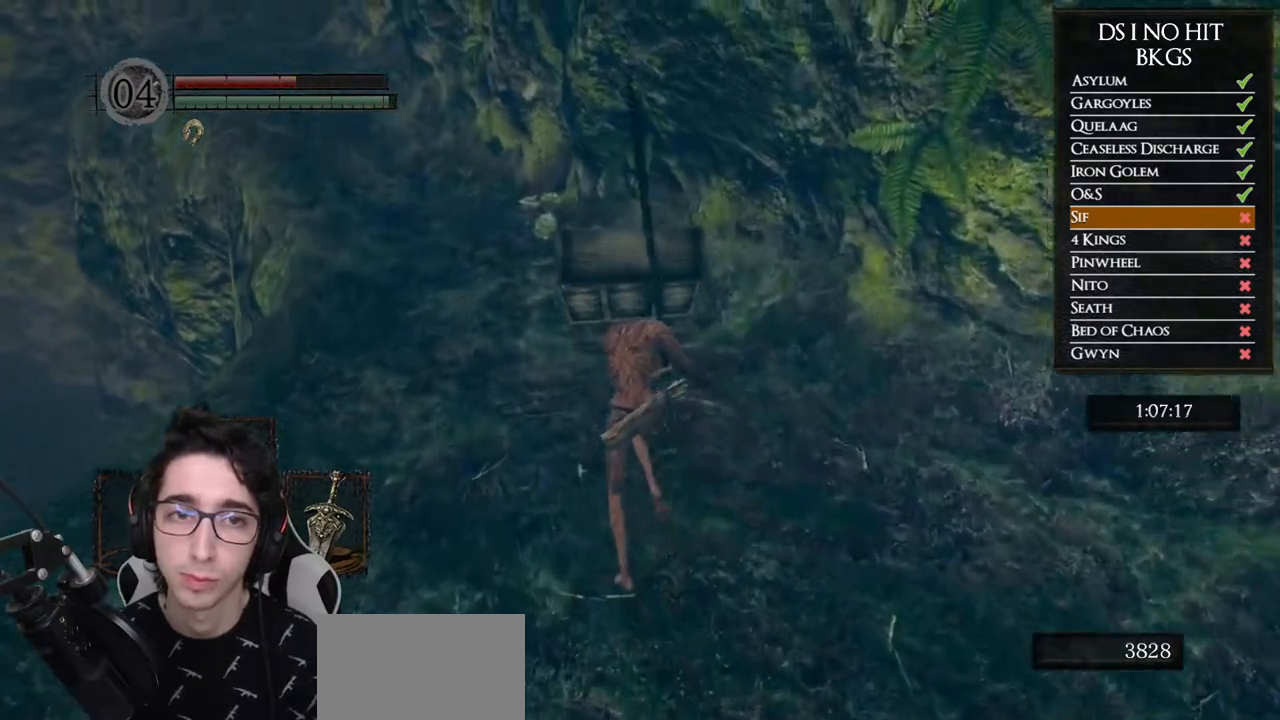
{"buttons": ["B"], "left_stick": "up", "right_stick": "center", "button_events": []}
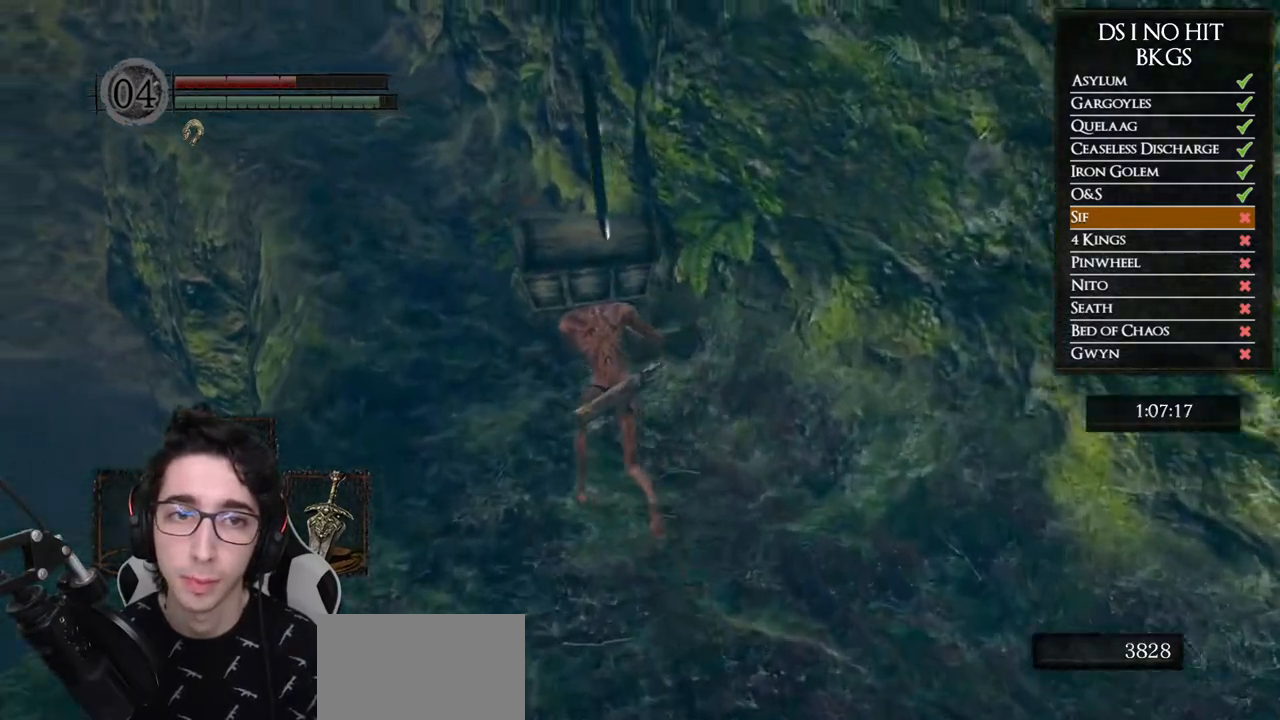
{"buttons": ["B"], "left_stick": "up", "right_stick": "center", "button_events": []}
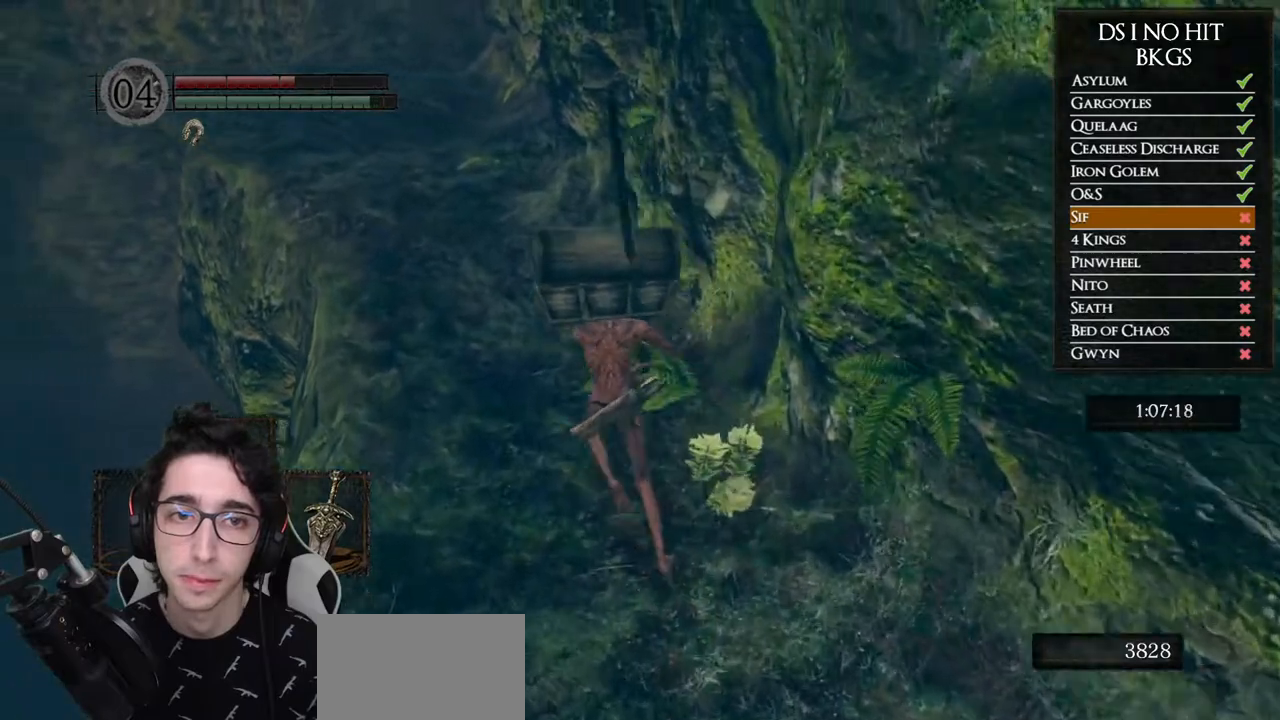
{"buttons": ["B"], "left_stick": "up", "right_stick": "center", "button_events": []}
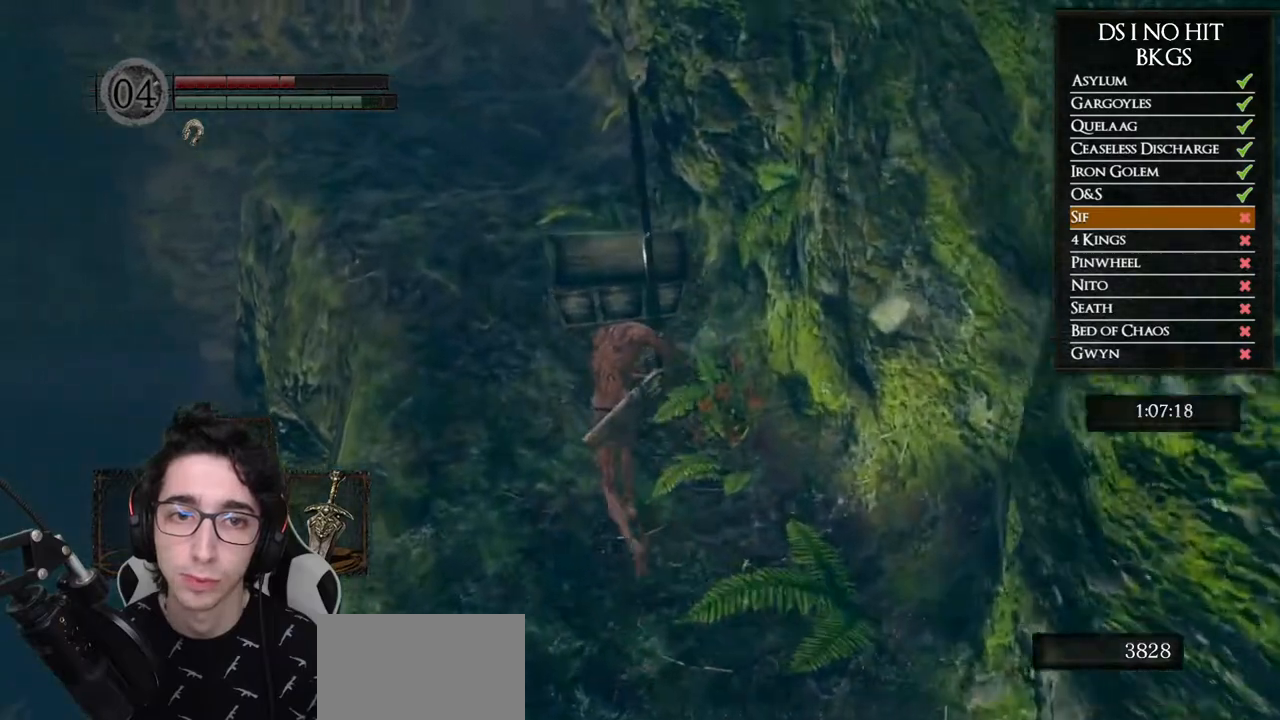
{"buttons": ["B"], "left_stick": "up", "right_stick": "center", "button_events": []}
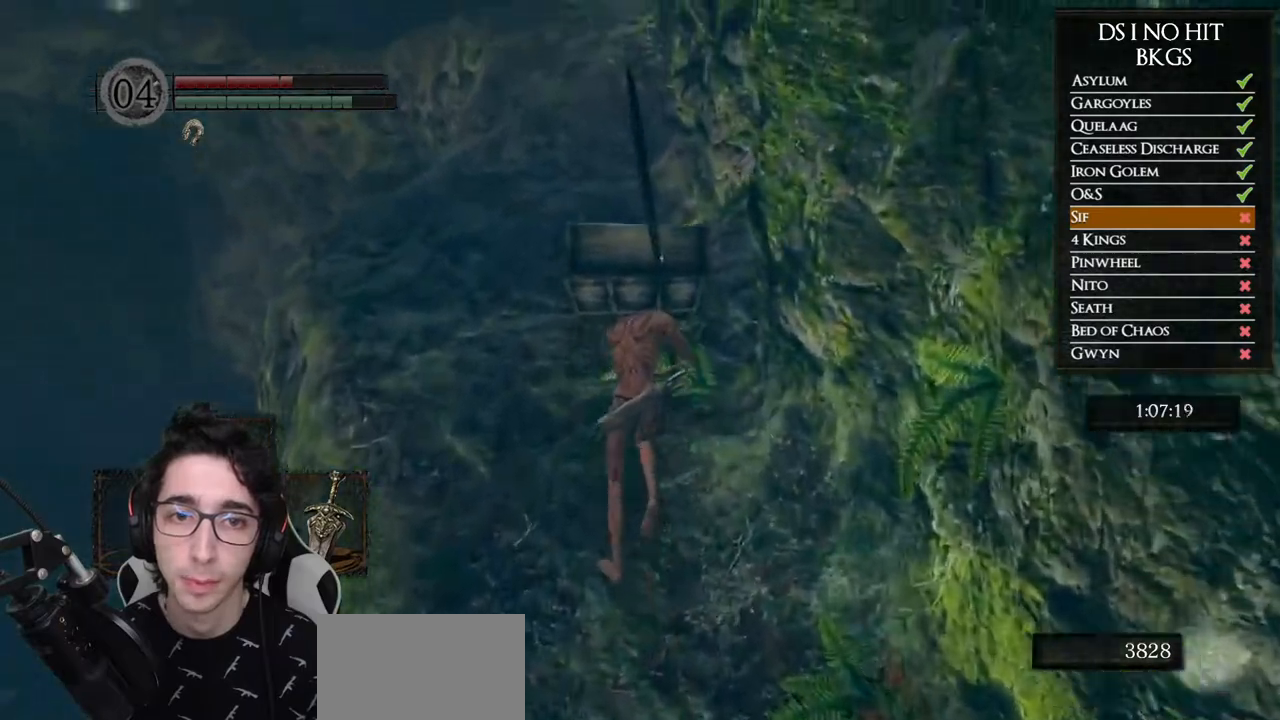
{"buttons": ["B"], "left_stick": "up", "right_stick": "center", "button_events": []}
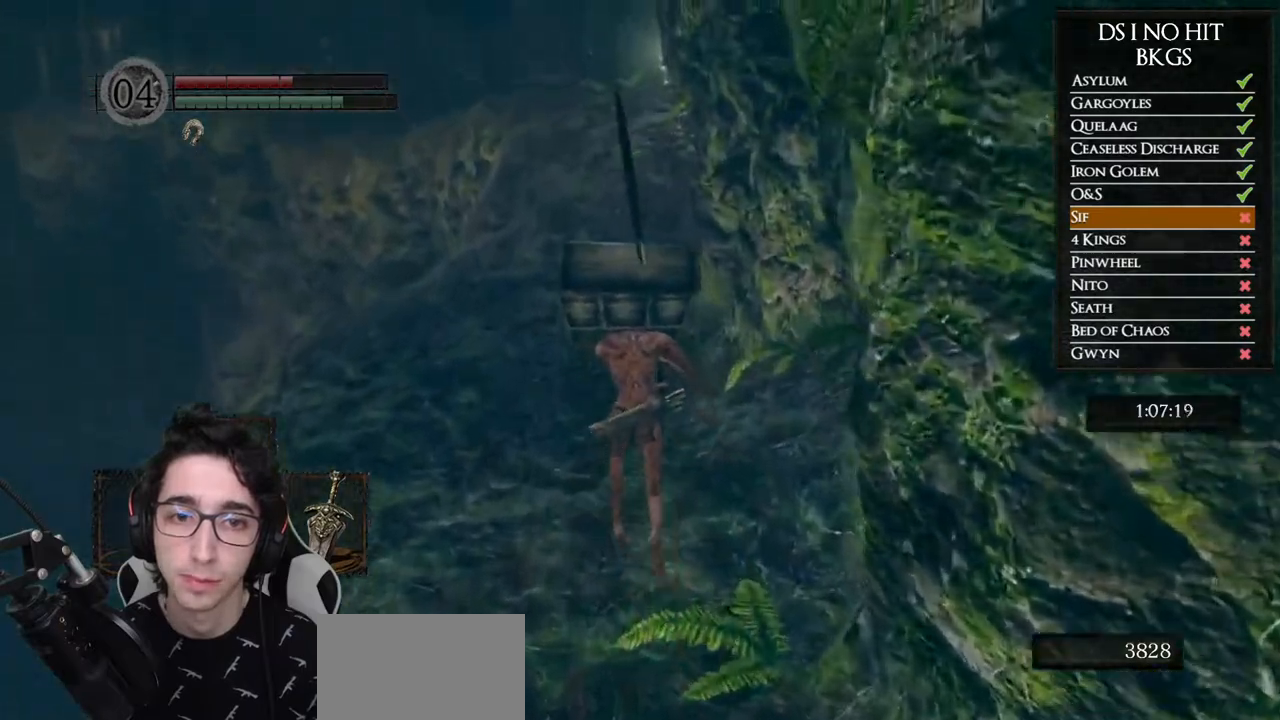
{"buttons": ["B"], "left_stick": "up", "right_stick": "center", "button_events": [[317, "R2", "down"], [450, "R2", "up"]]}
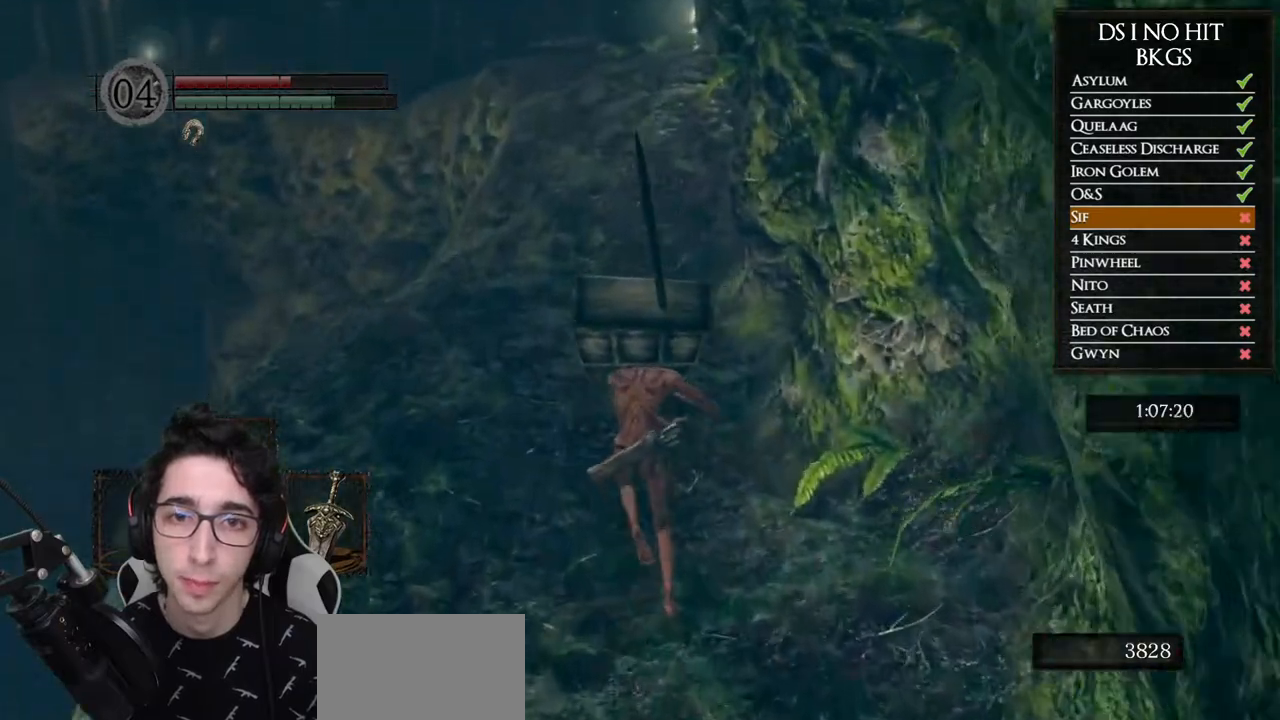
{"buttons": ["B"], "left_stick": "up", "right_stick": "center", "button_events": []}
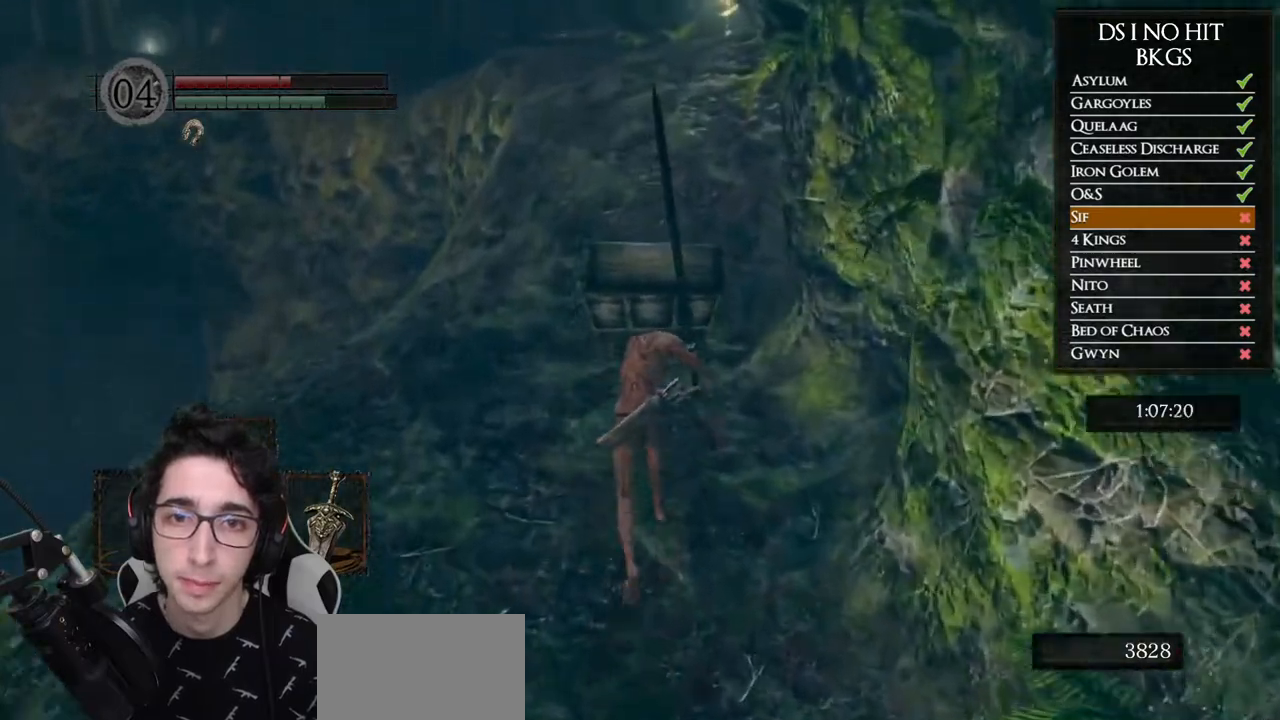
{"buttons": ["B"], "left_stick": "up", "right_stick": "center", "button_events": []}
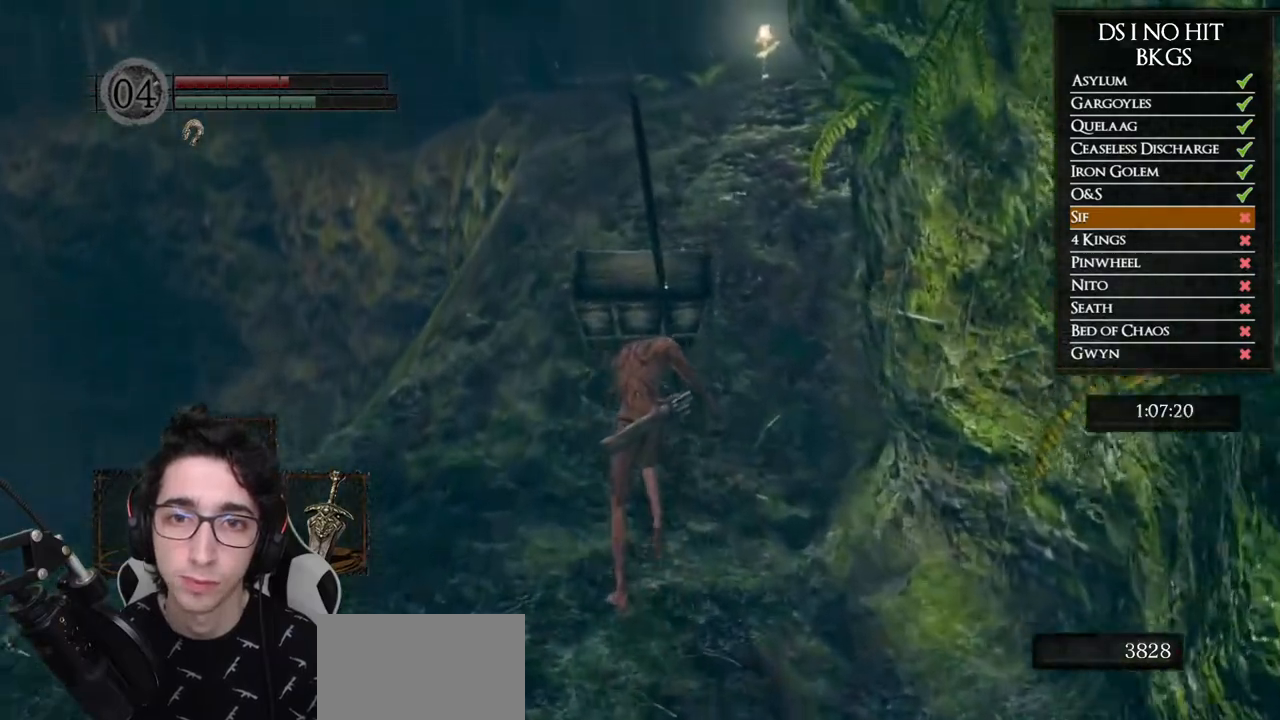
{"buttons": ["B", "R2"], "left_stick": "up", "right_stick": "center", "button_events": [[500, "R2", "down"]]}
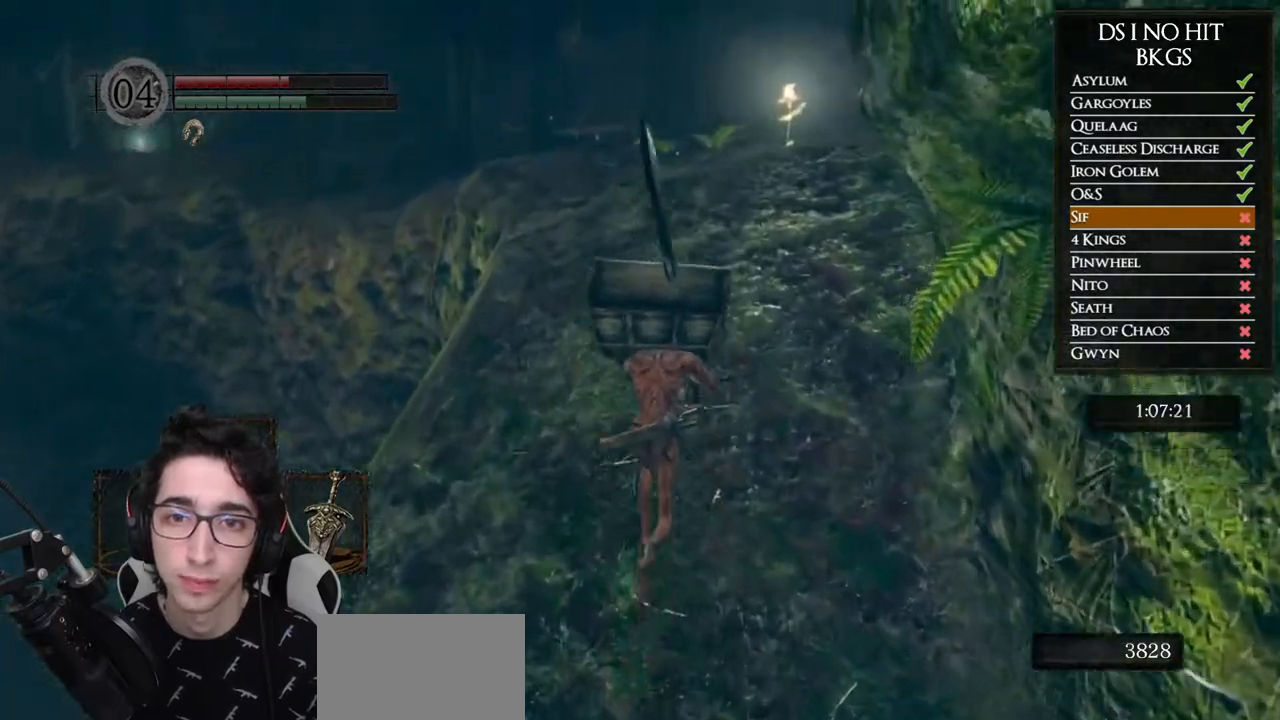
{"buttons": ["B", "R2"], "left_stick": "up", "right_stick": "center", "button_events": []}
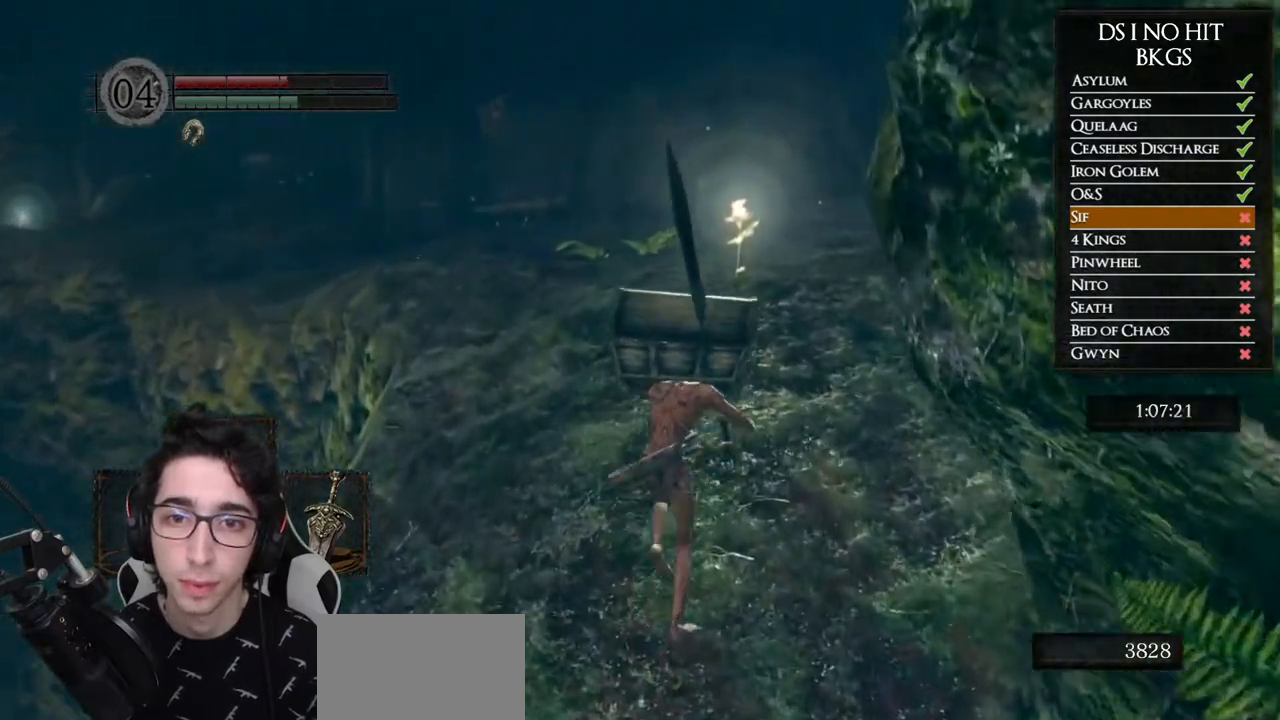
{"buttons": ["B"], "left_stick": "up-right", "right_stick": "center", "button_events": [[200, "R2", "up"]]}
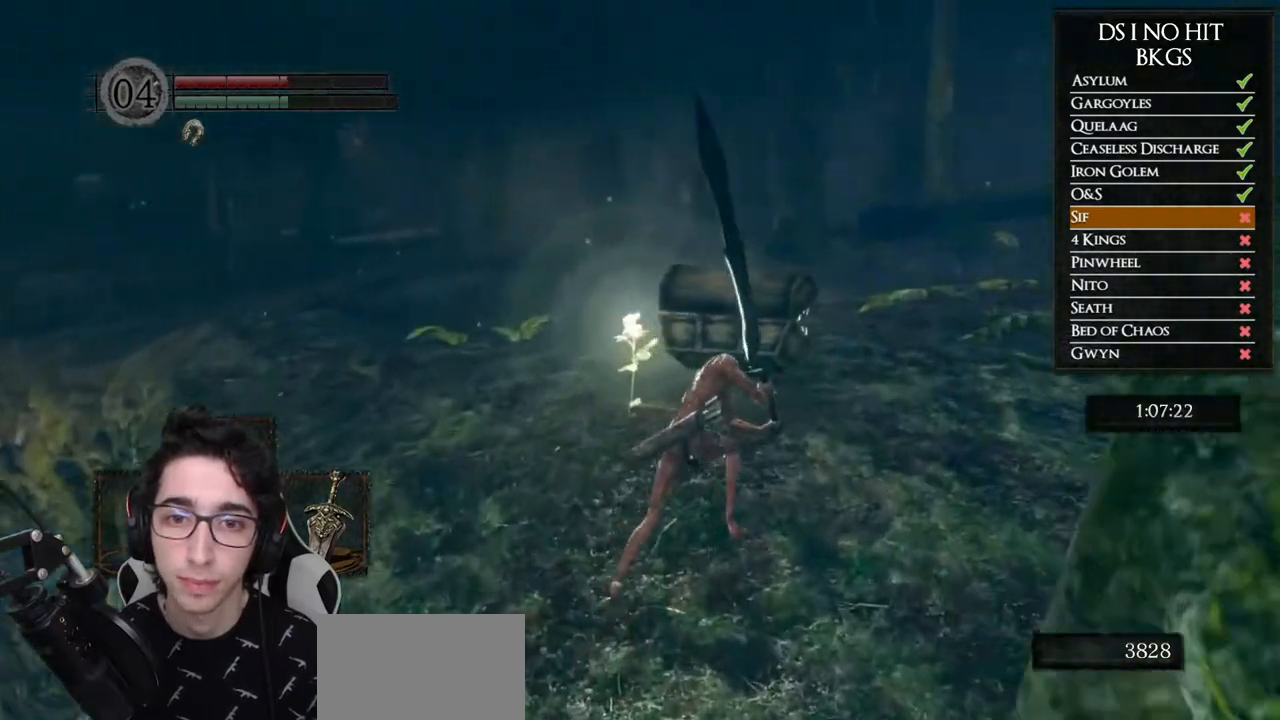
{"buttons": ["B", "R2"], "left_stick": "up-right", "right_stick": "center", "button_events": [[317, "R2", "down"]]}
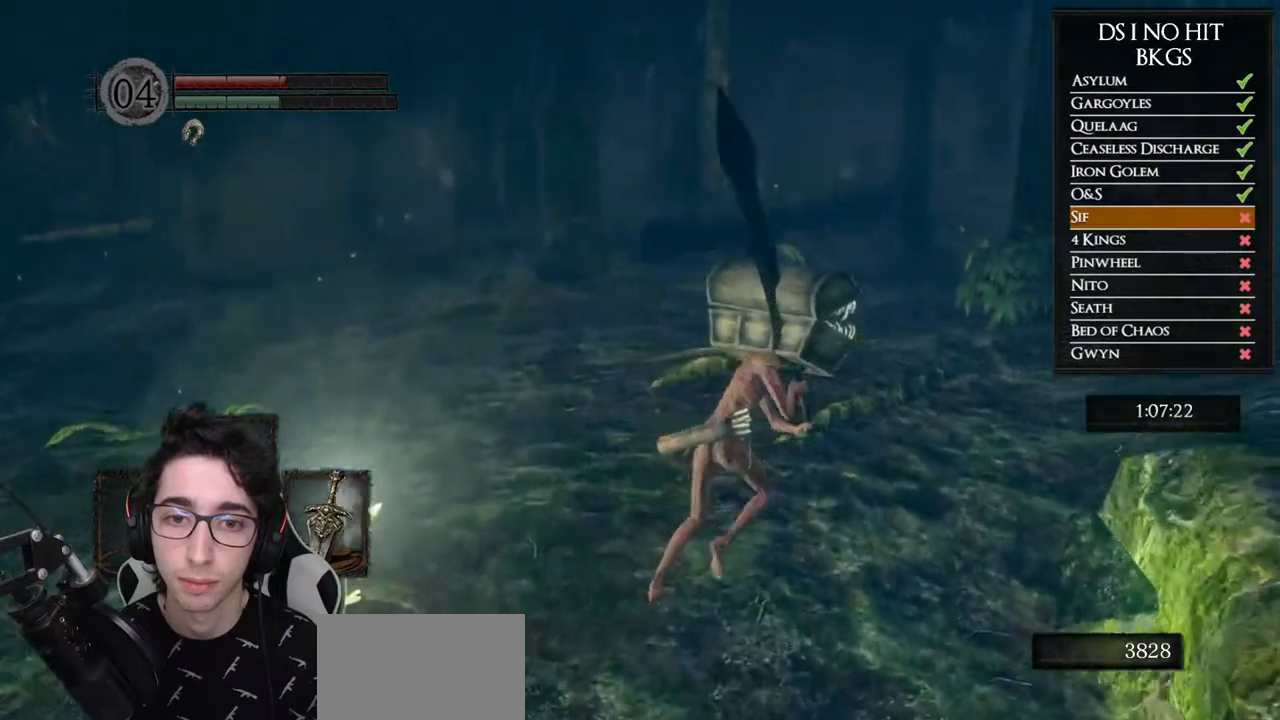
{"buttons": [], "left_stick": "up", "right_stick": "right", "button_events": [[117, "B", "up"], [150, "R2", "up"]]}
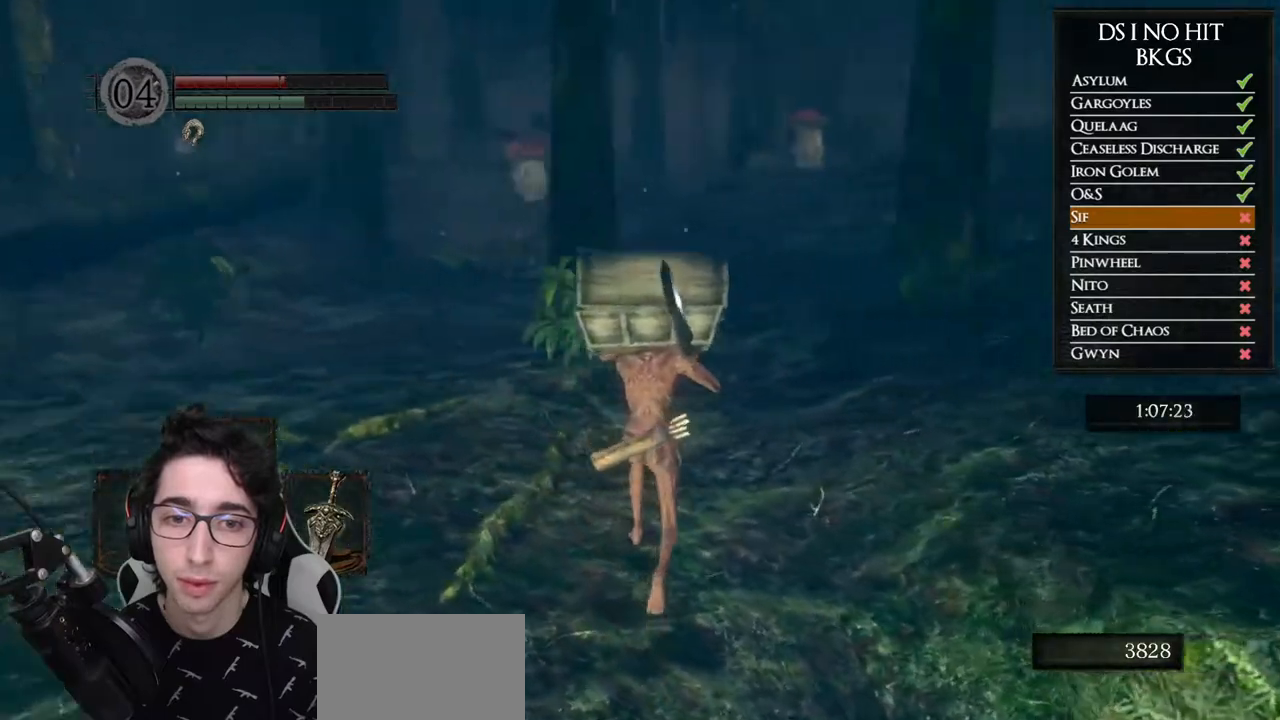
{"buttons": ["B"], "left_stick": "up", "right_stick": "center", "button_events": [[83, "R2", "down"], [267, "R2", "up"], [500, "B", "down"]]}
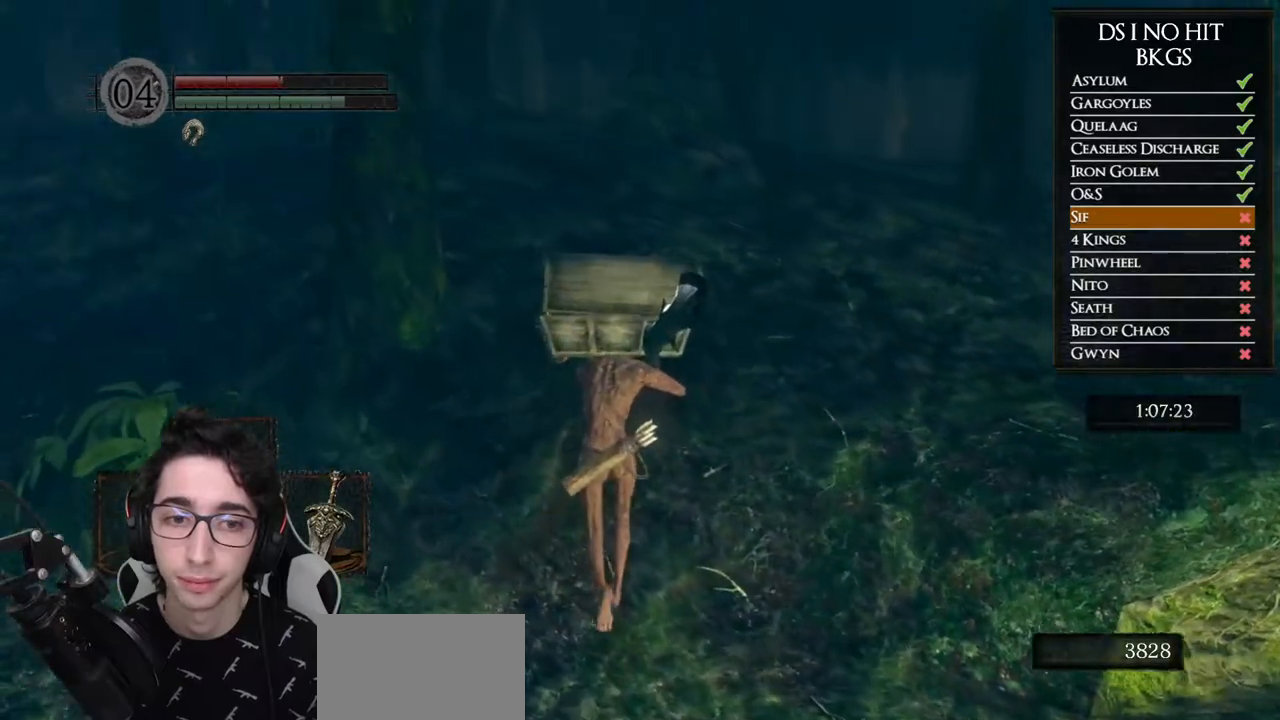
{"buttons": ["B"], "left_stick": "up", "right_stick": "center", "button_events": []}
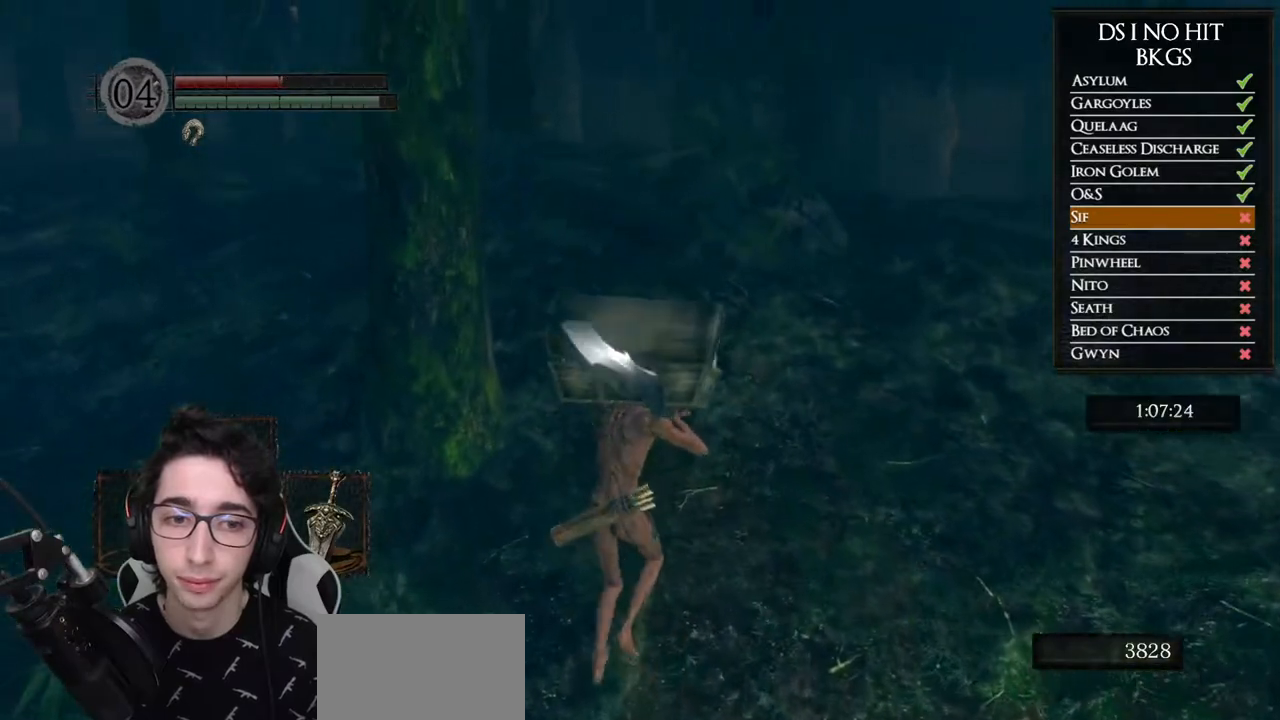
{"buttons": ["B"], "left_stick": "up", "right_stick": "center", "button_events": []}
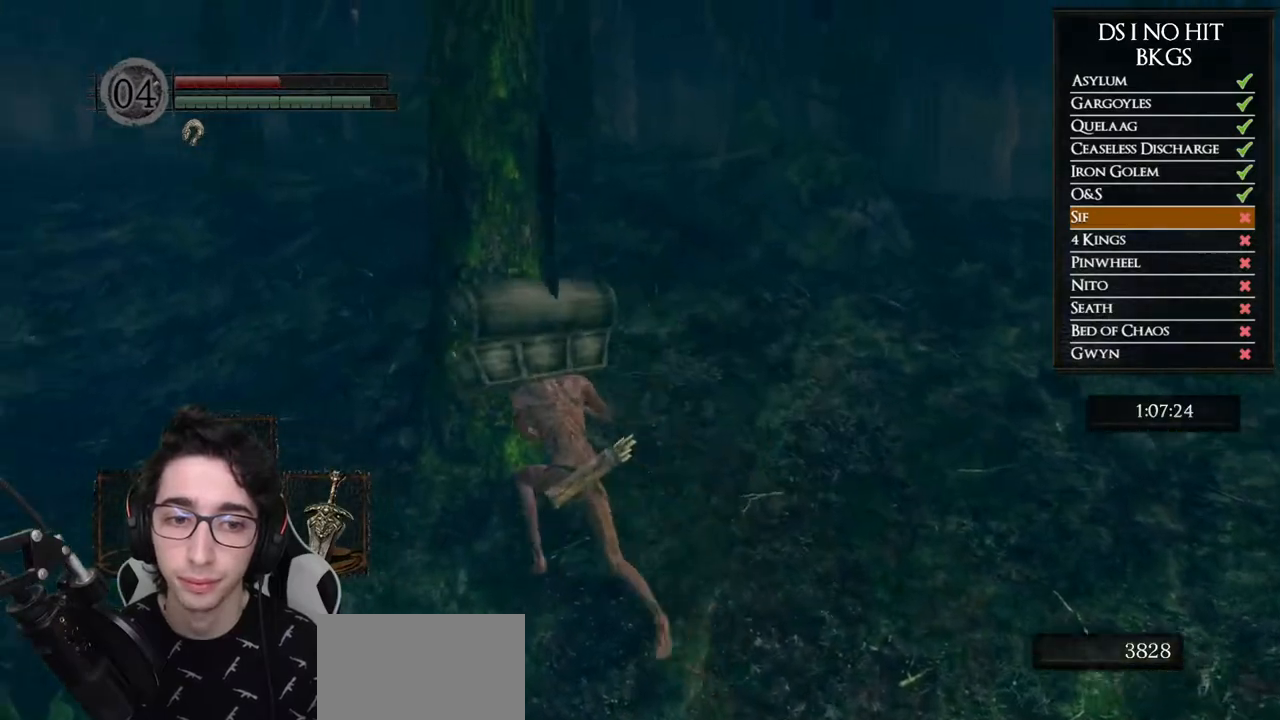
{"buttons": ["B"], "left_stick": "up-right", "right_stick": "center", "button_events": []}
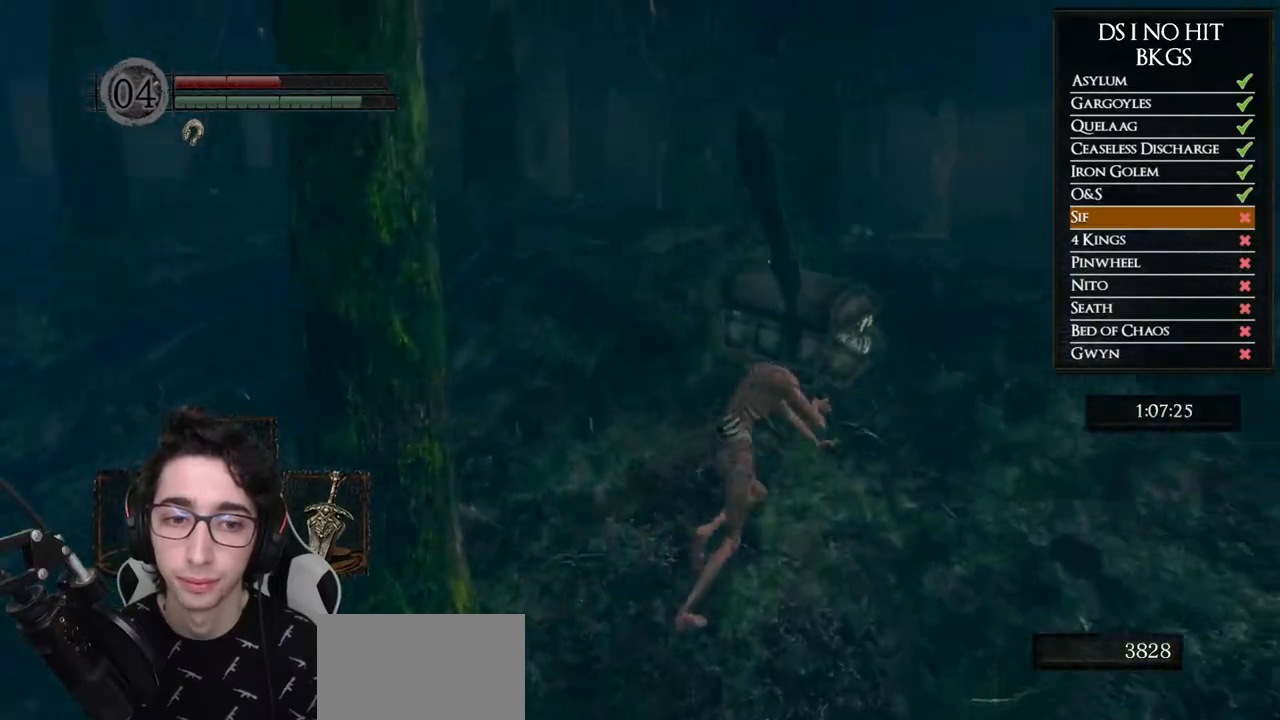
{"buttons": ["B"], "left_stick": "up", "right_stick": "center", "button_events": []}
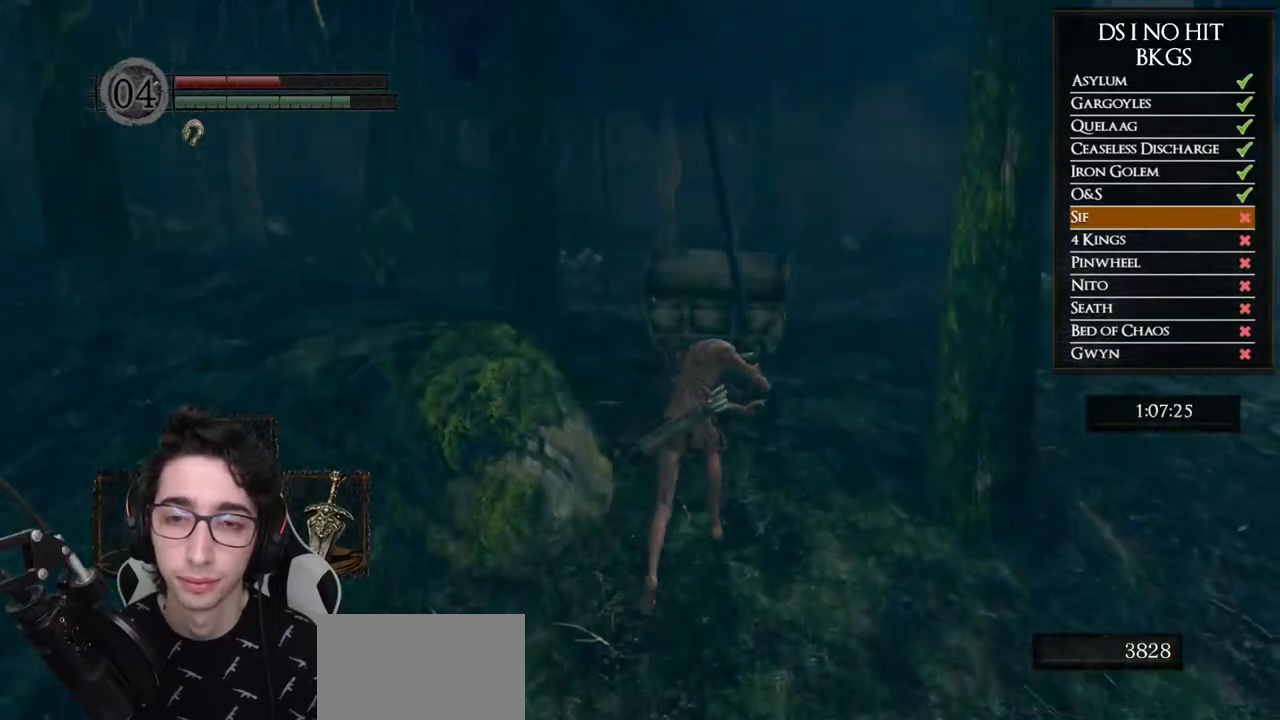
{"buttons": ["B"], "left_stick": "up", "right_stick": "center", "button_events": []}
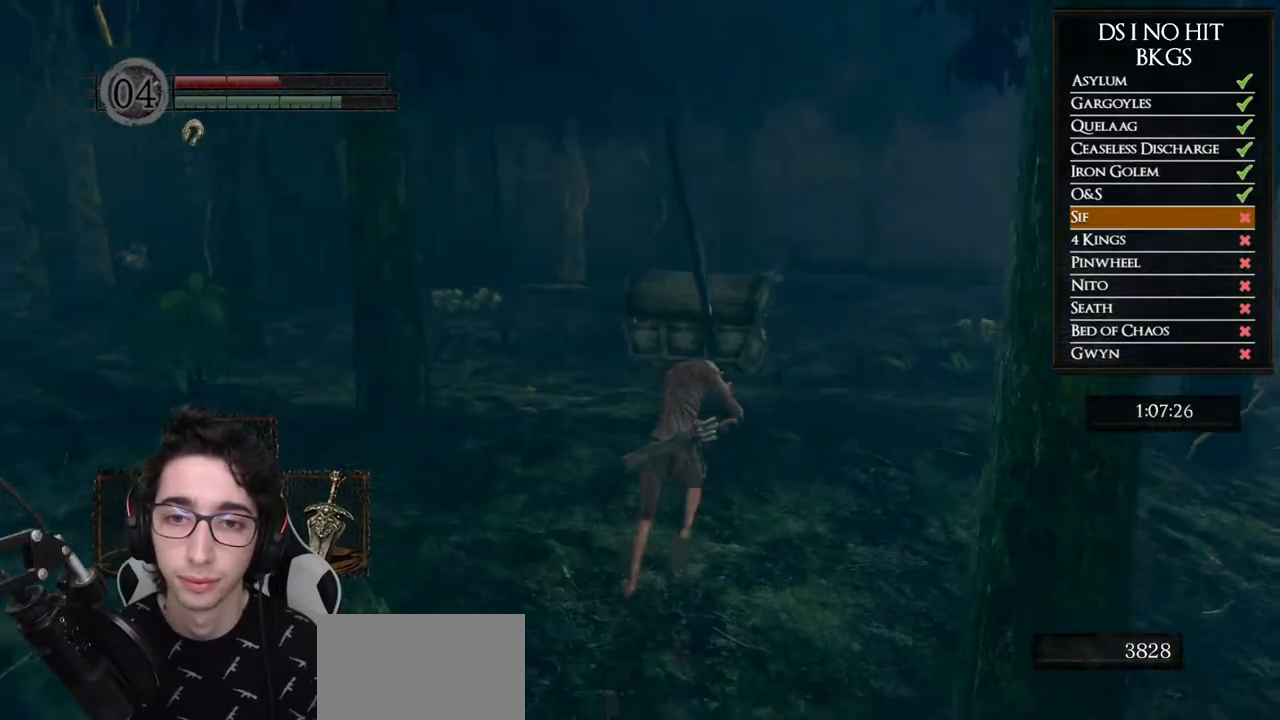
{"buttons": ["B"], "left_stick": "up", "right_stick": "center", "button_events": []}
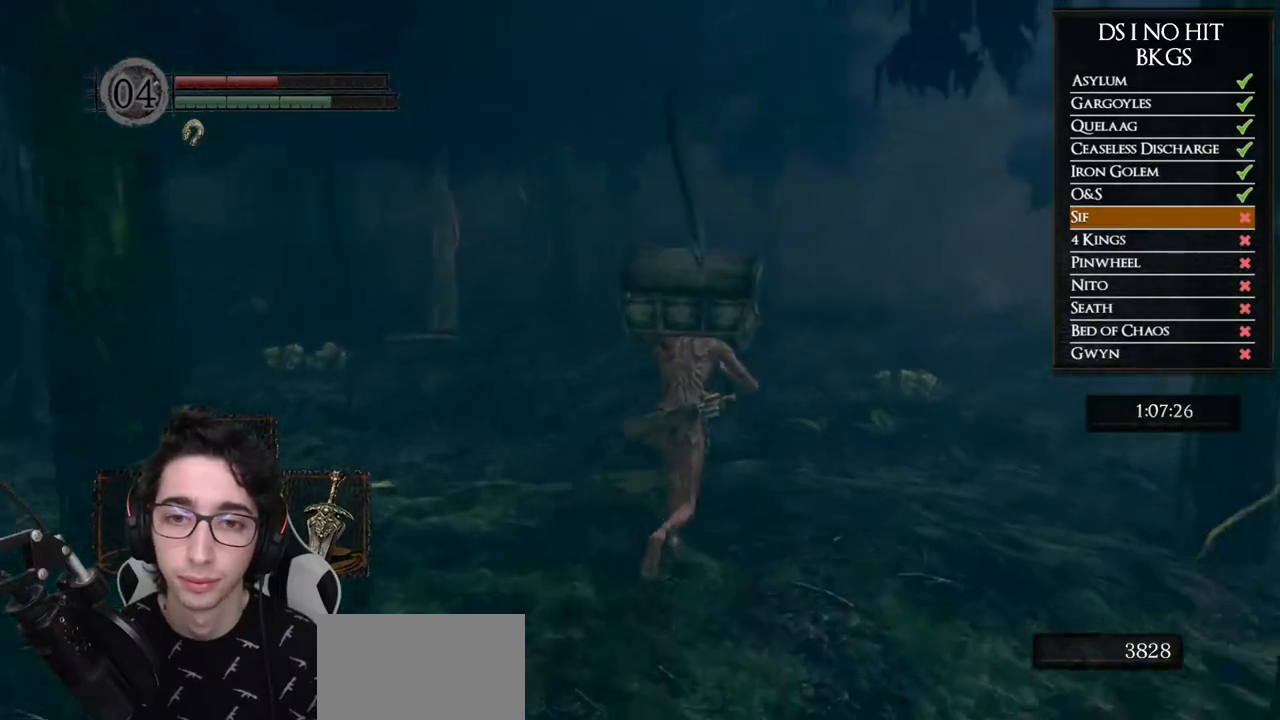
{"buttons": ["B"], "left_stick": "up", "right_stick": "center", "button_events": []}
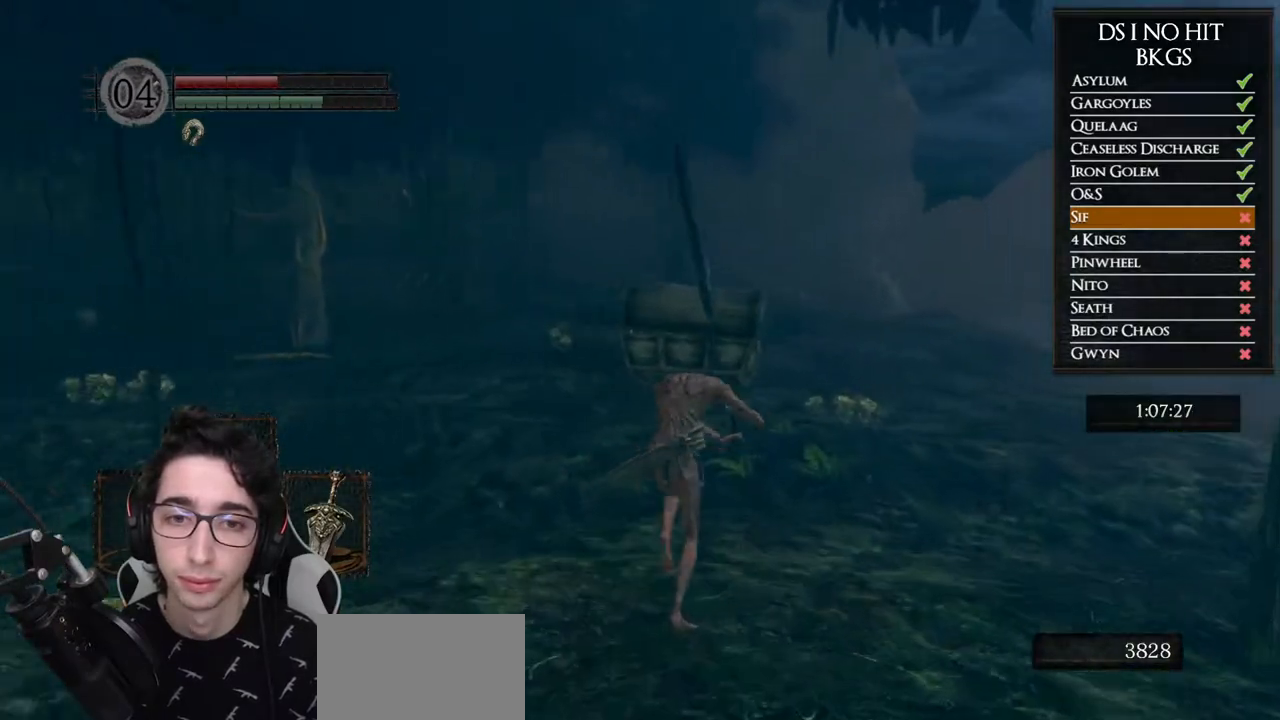
{"buttons": ["B"], "left_stick": "up-right", "right_stick": "center", "button_events": []}
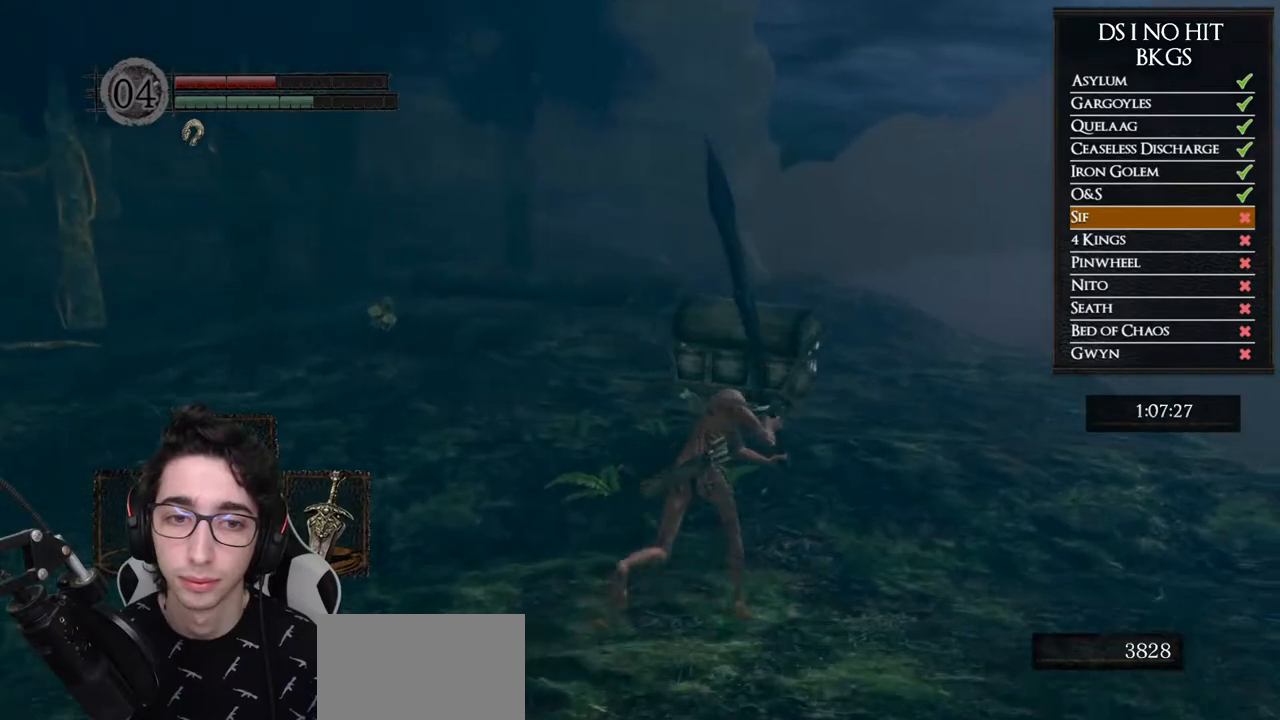
{"buttons": ["B"], "left_stick": "up", "right_stick": "center", "button_events": []}
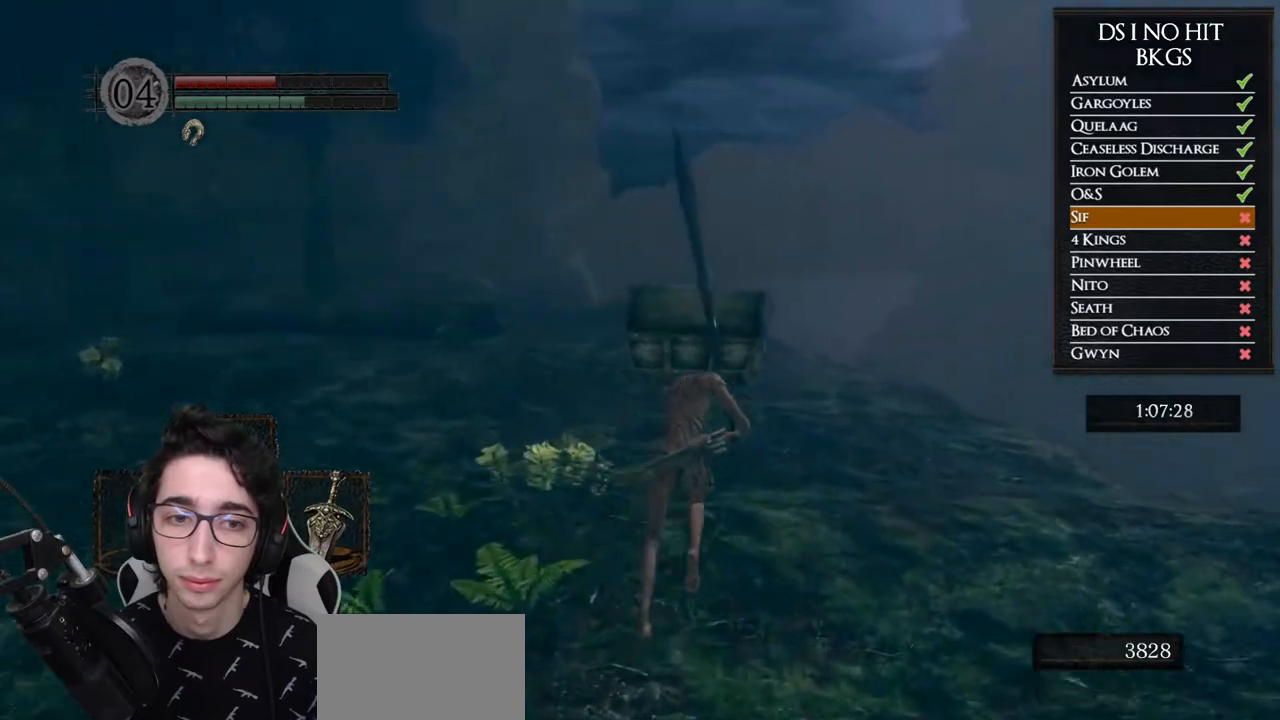
{"buttons": [], "left_stick": "up", "right_stick": "down", "button_events": [[283, "B", "up"]]}
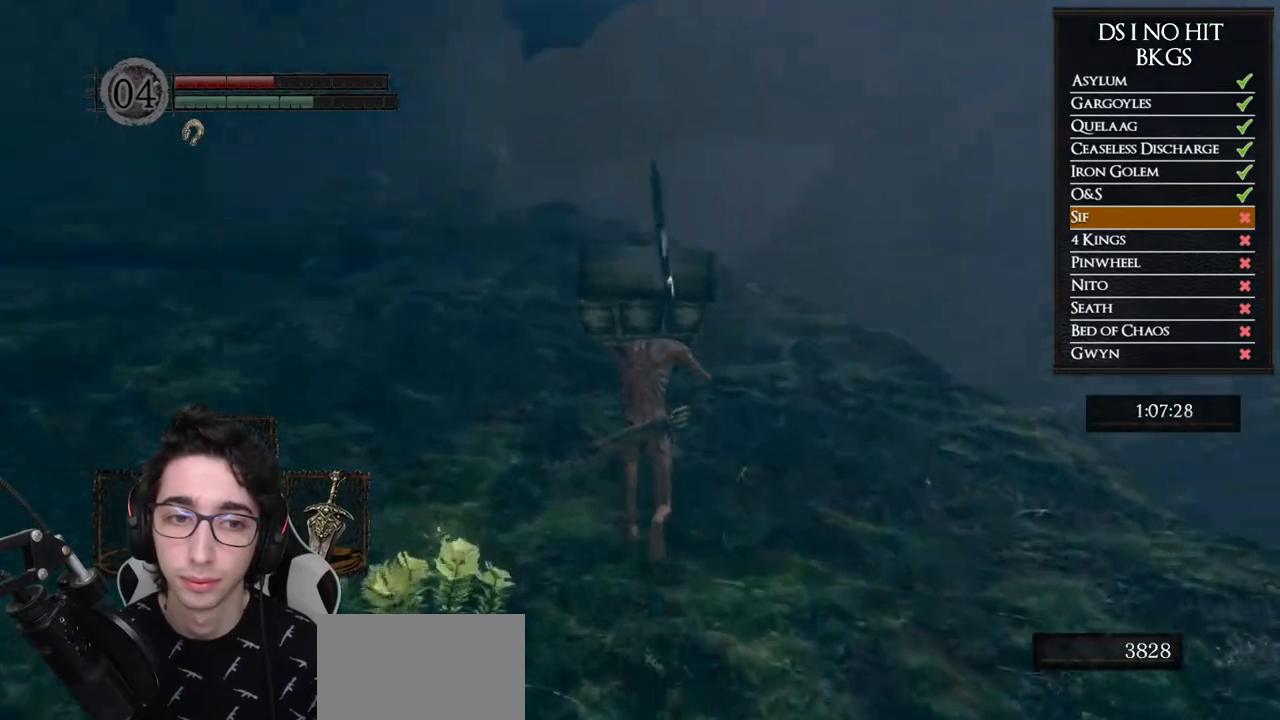
{"buttons": ["B"], "left_stick": "up", "right_stick": "center", "button_events": [[83, "R2", "down"], [250, "R2", "up"], [467, "B", "down"]]}
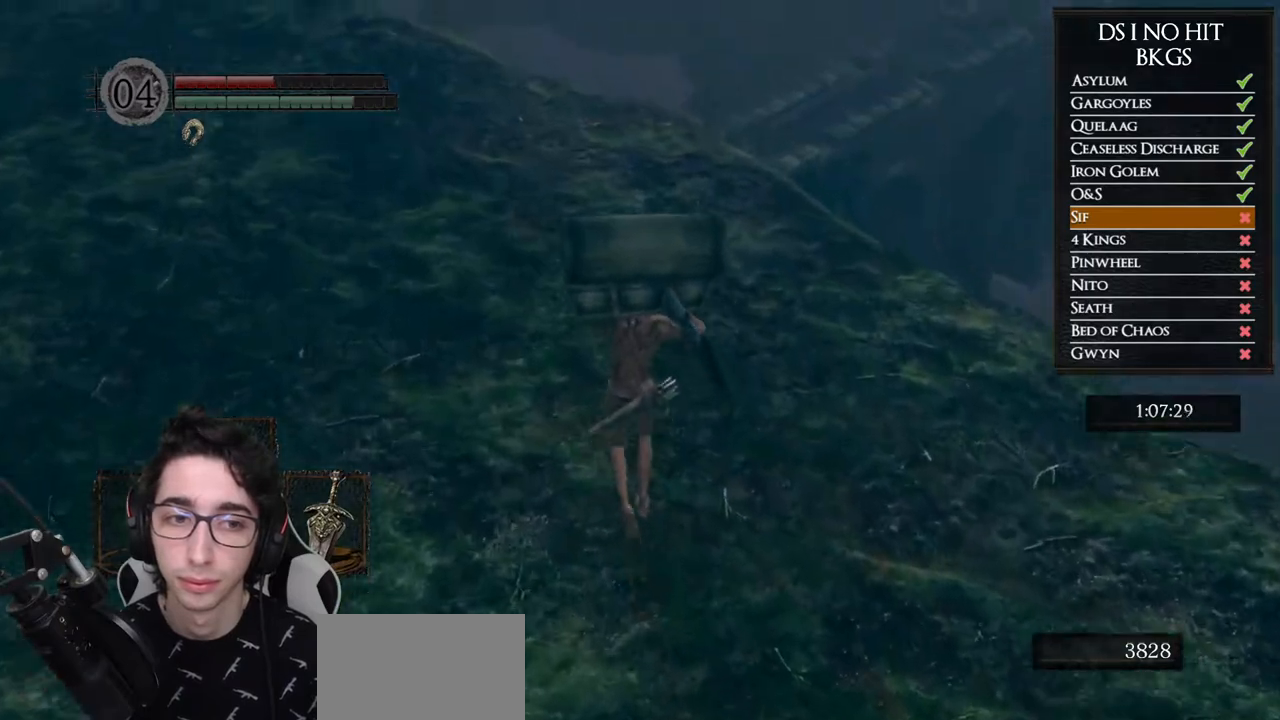
{"buttons": ["B"], "left_stick": "up-left", "right_stick": "center", "button_events": []}